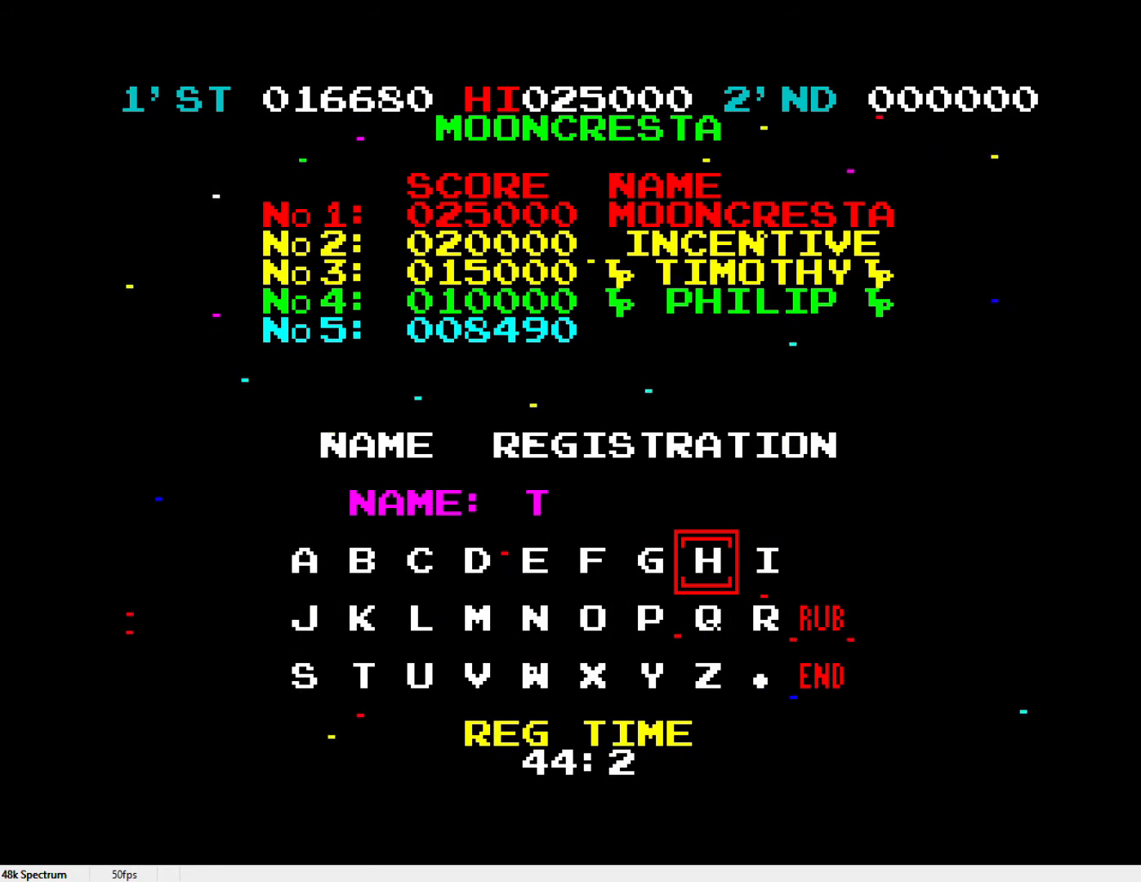
Gameplay with keyboard; each line is a JSON object with the keys held at the frame after it. "events" lists presses ("down") and releases ("up") of "0", "1", "2", "3", "4", "5", "6", "7", "8", "9", "a", "b", "c", "caps_lock", "d", "e", "f", "g", "h", "i", "j", "k", "l", "m", "n", "o", "p", "q", "r", "return", "s", "space", "t", "u", "v", "w", "x", "y" and "z" between this image and that frame as [ms after this image, input, new state], when the widget could be followed in between. No other keys are recorded. Mouse input is not recorded.
{"keys": ["z"], "events": [[150, "z", "up"], [433, "z", "down"]]}
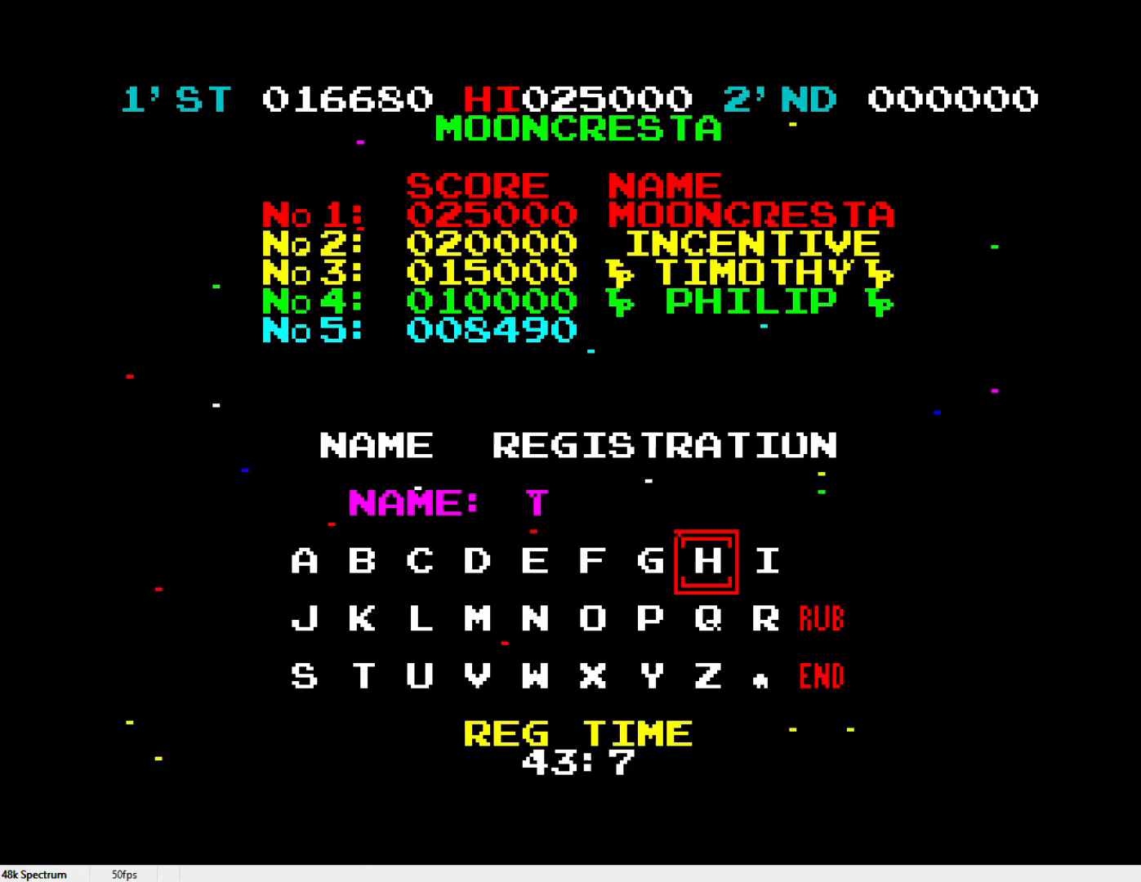
{"keys": [], "events": [[117, "z", "up"]]}
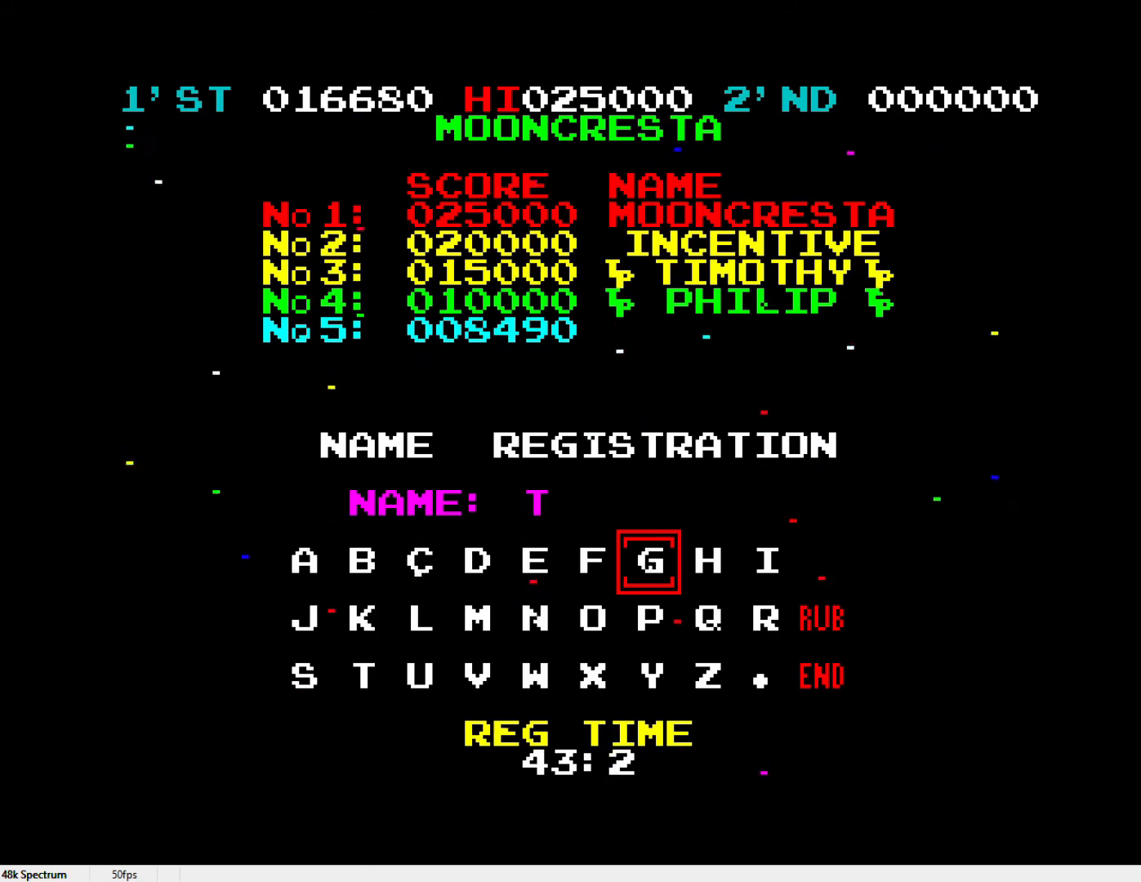
{"keys": [], "events": []}
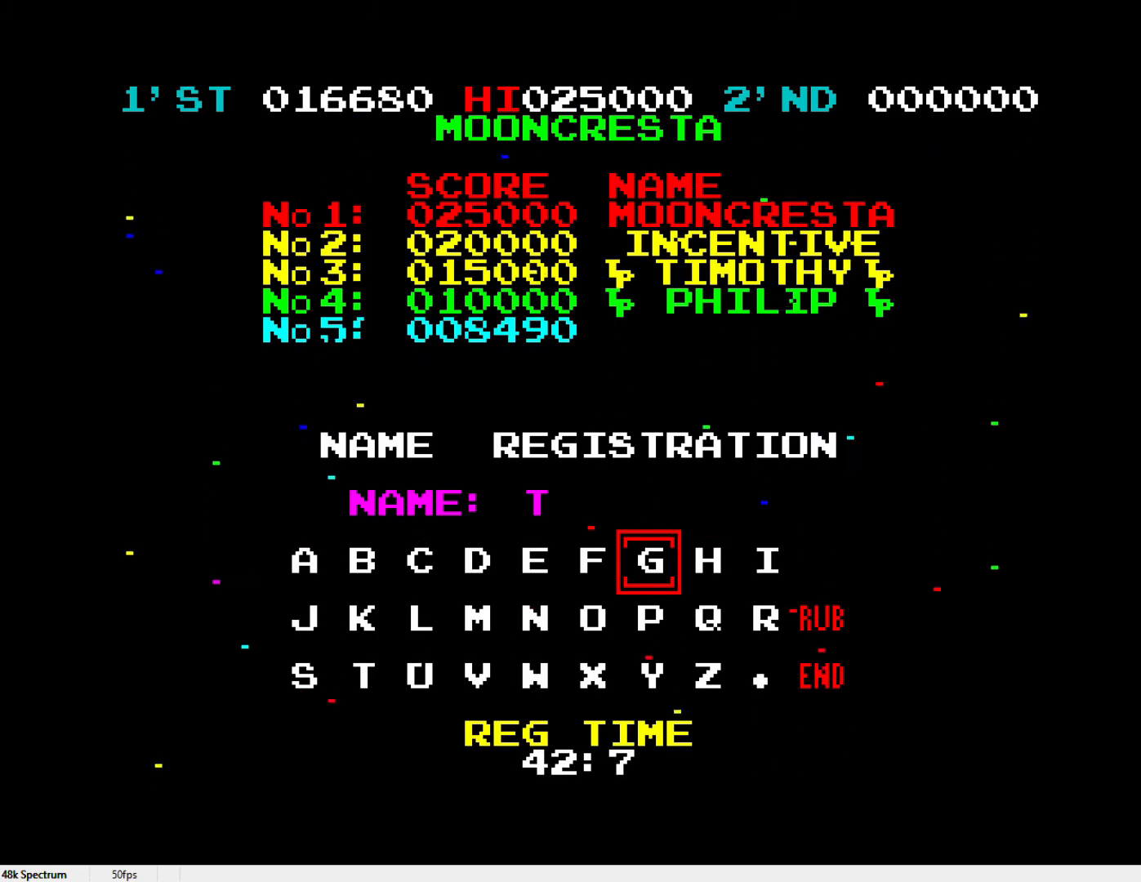
{"keys": [], "events": [[350, "l", "down"], [433, "l", "up"]]}
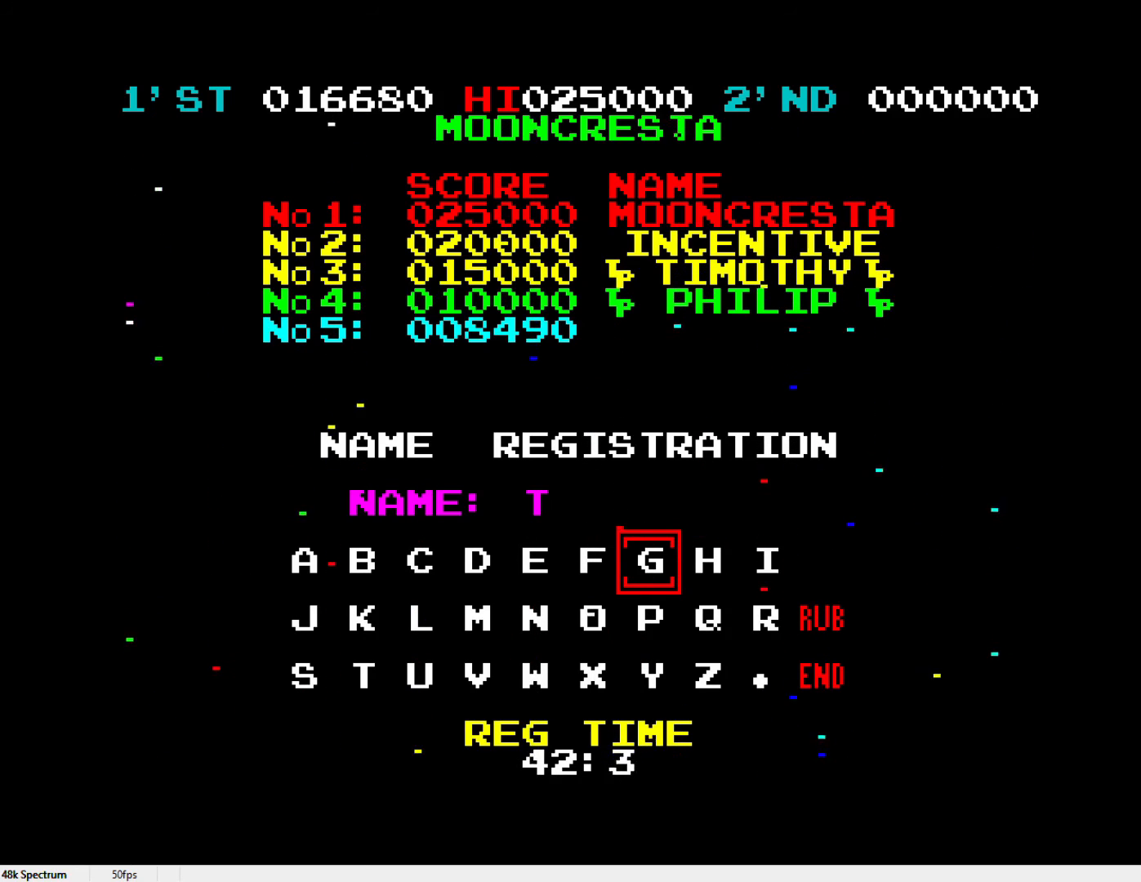
{"keys": [], "events": []}
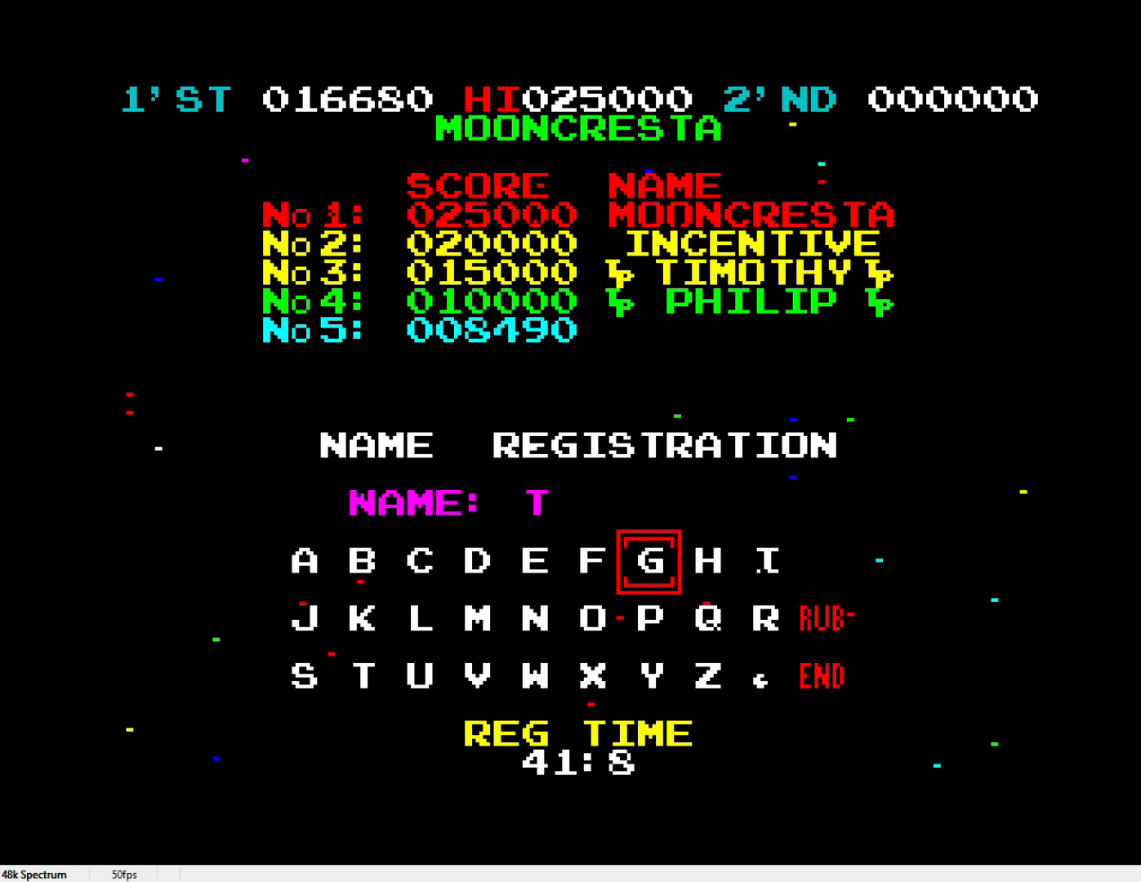
{"keys": [], "events": []}
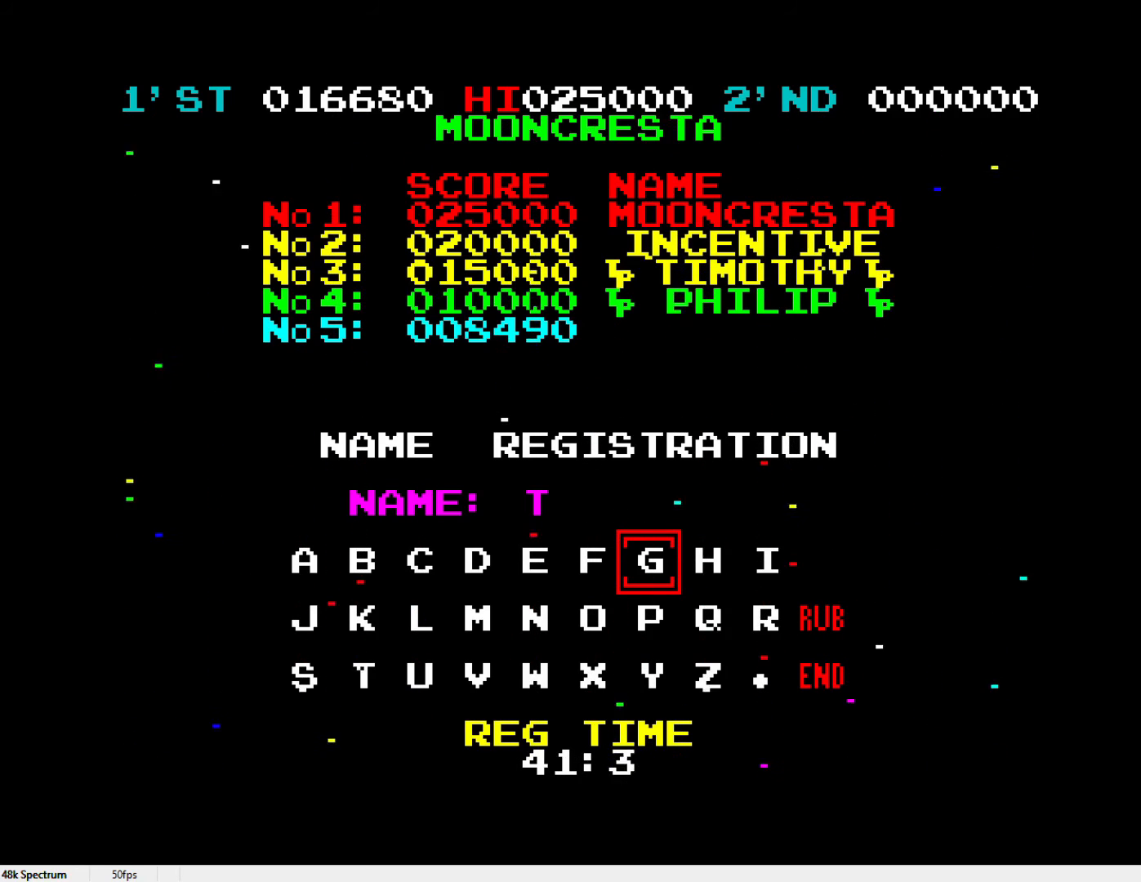
{"keys": ["l"], "events": [[383, "l", "down"]]}
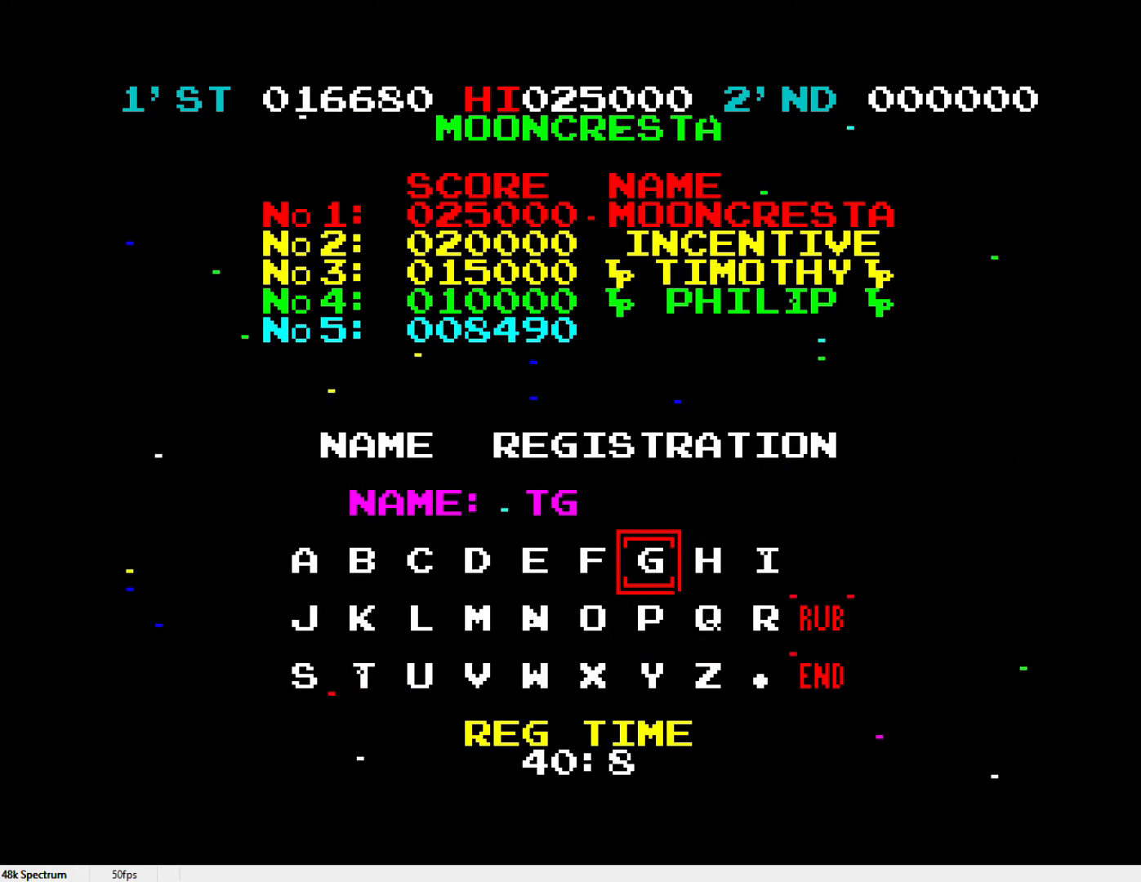
{"keys": [], "events": [[17, "l", "up"]]}
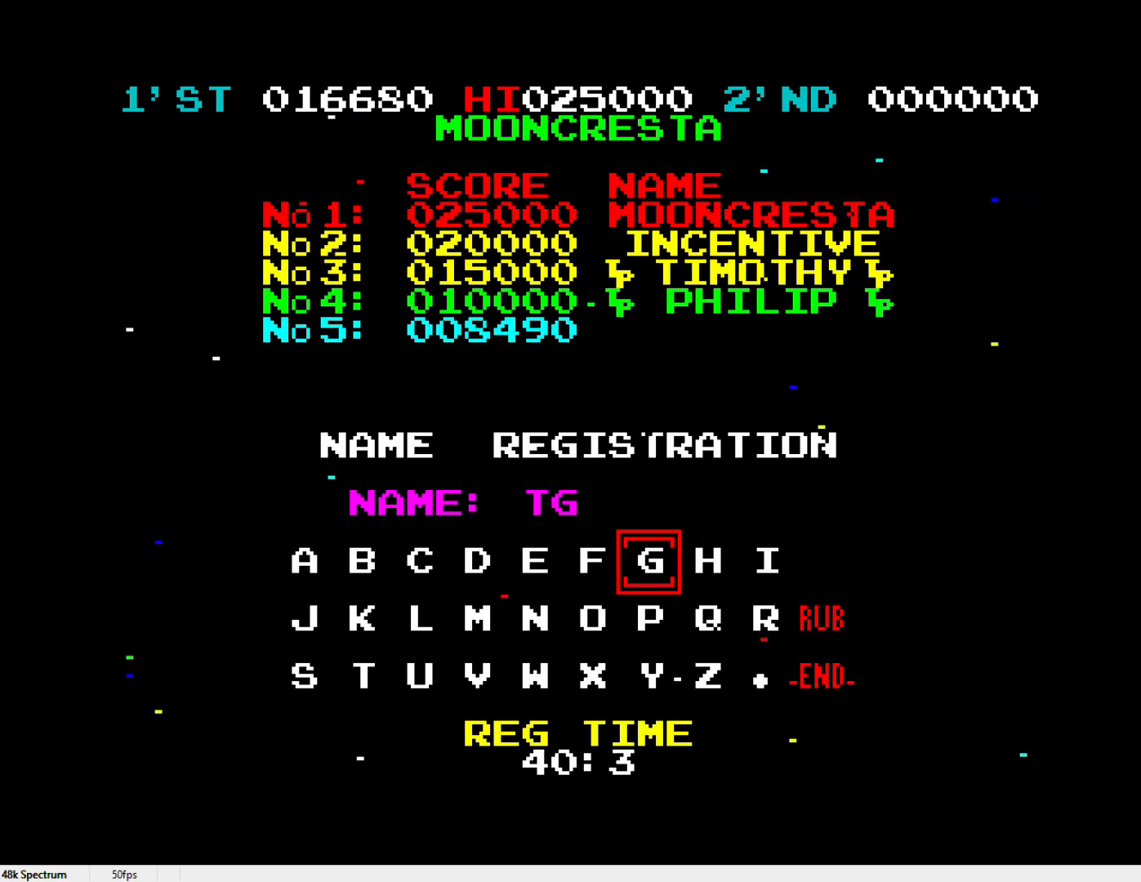
{"keys": ["x"], "events": [[183, "x", "down"]]}
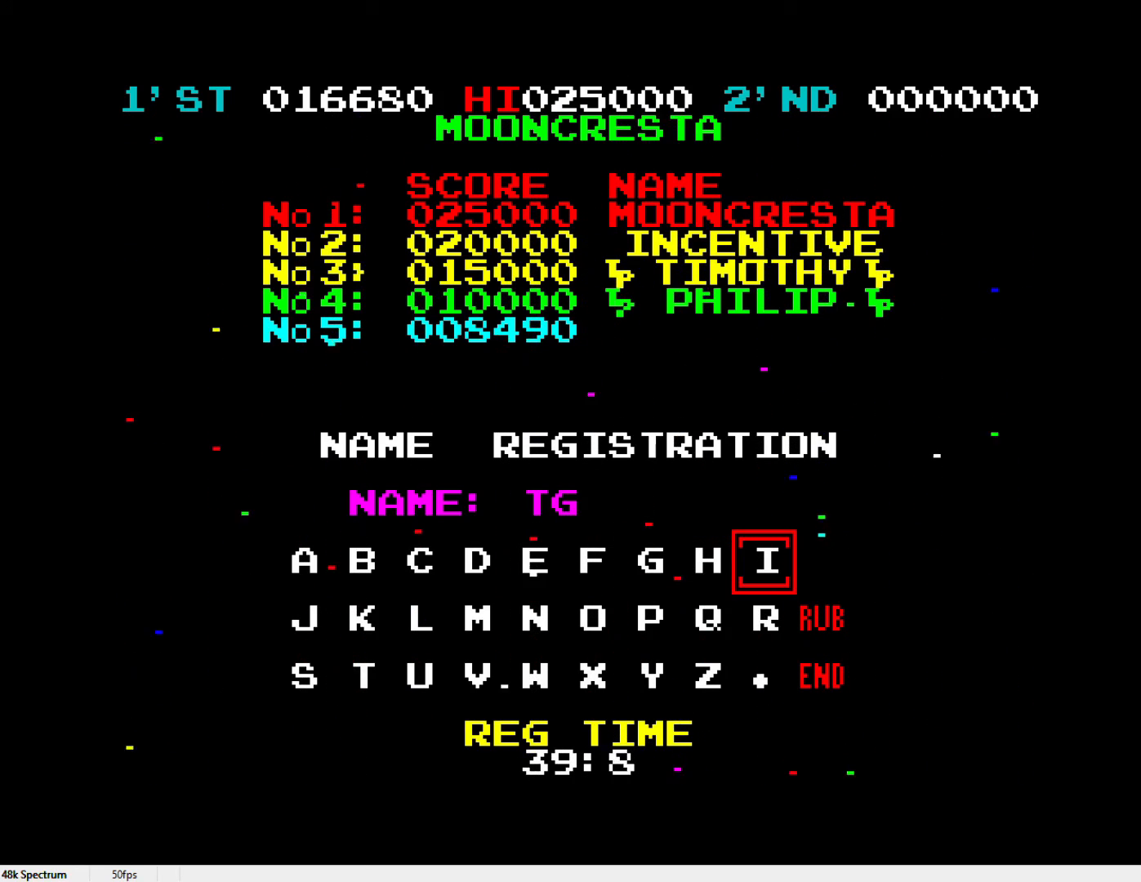
{"keys": ["x"], "events": []}
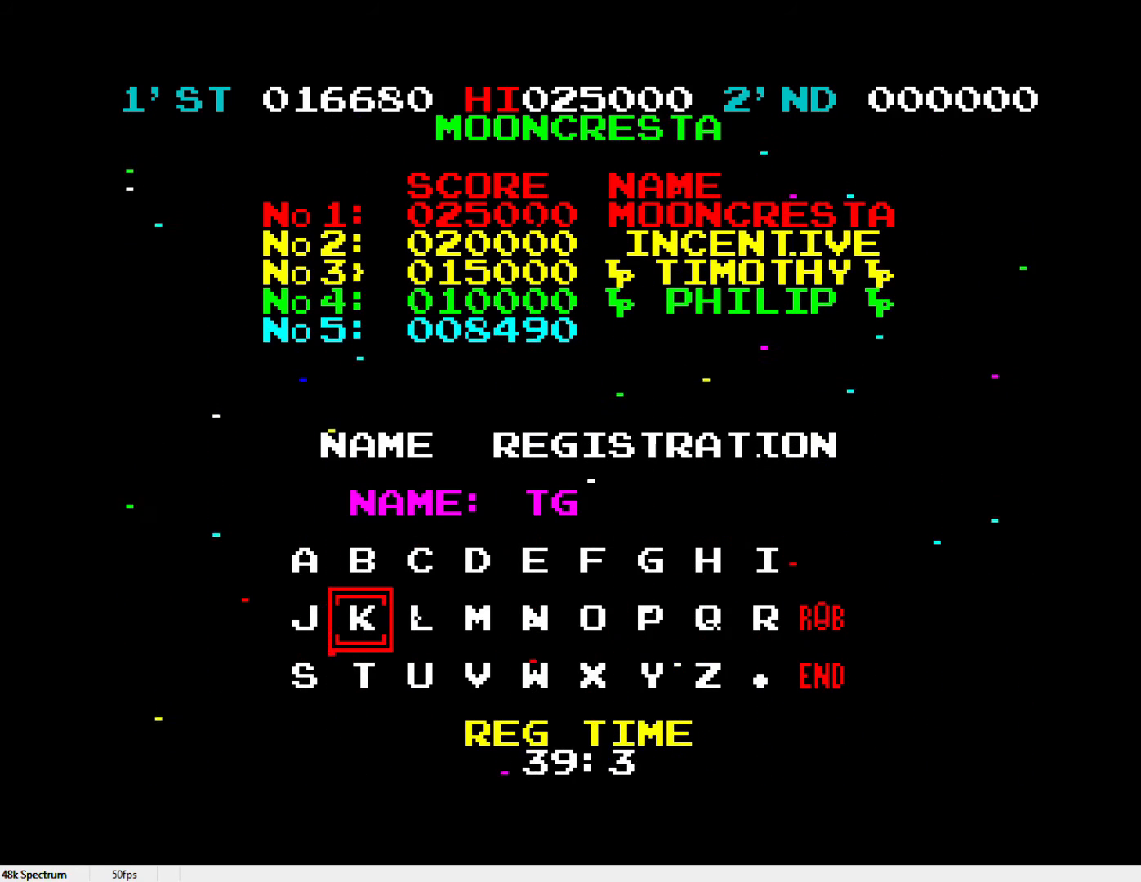
{"keys": ["x"], "events": []}
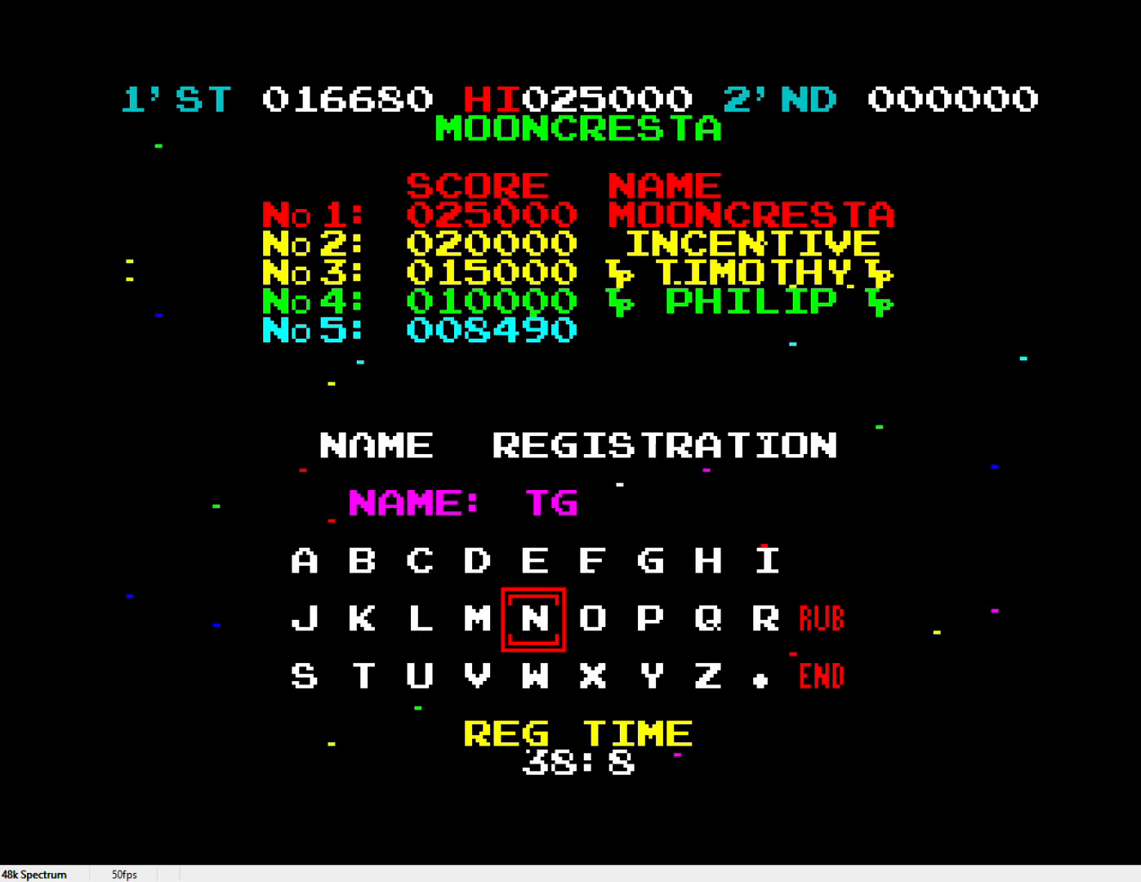
{"keys": ["x"], "events": []}
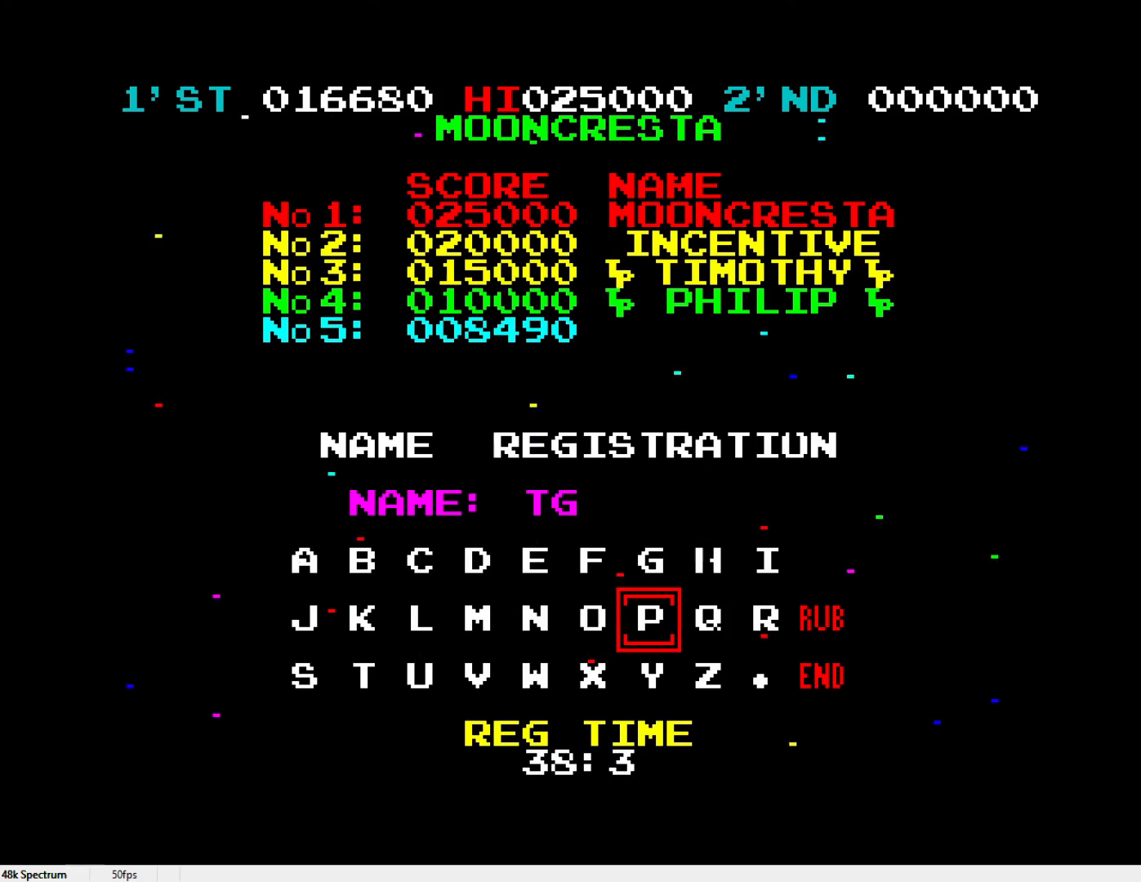
{"keys": [], "events": [[17, "x", "up"]]}
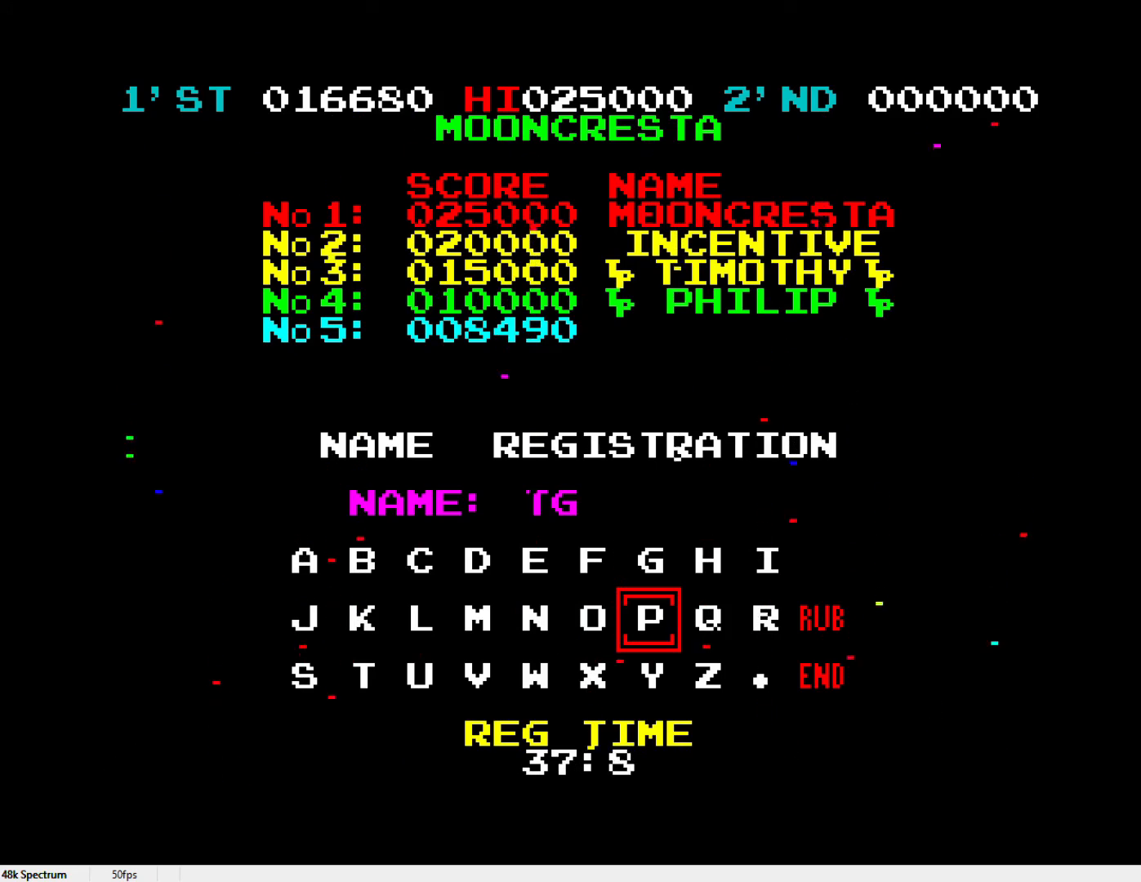
{"keys": [], "events": [[267, "l", "down"], [400, "l", "up"]]}
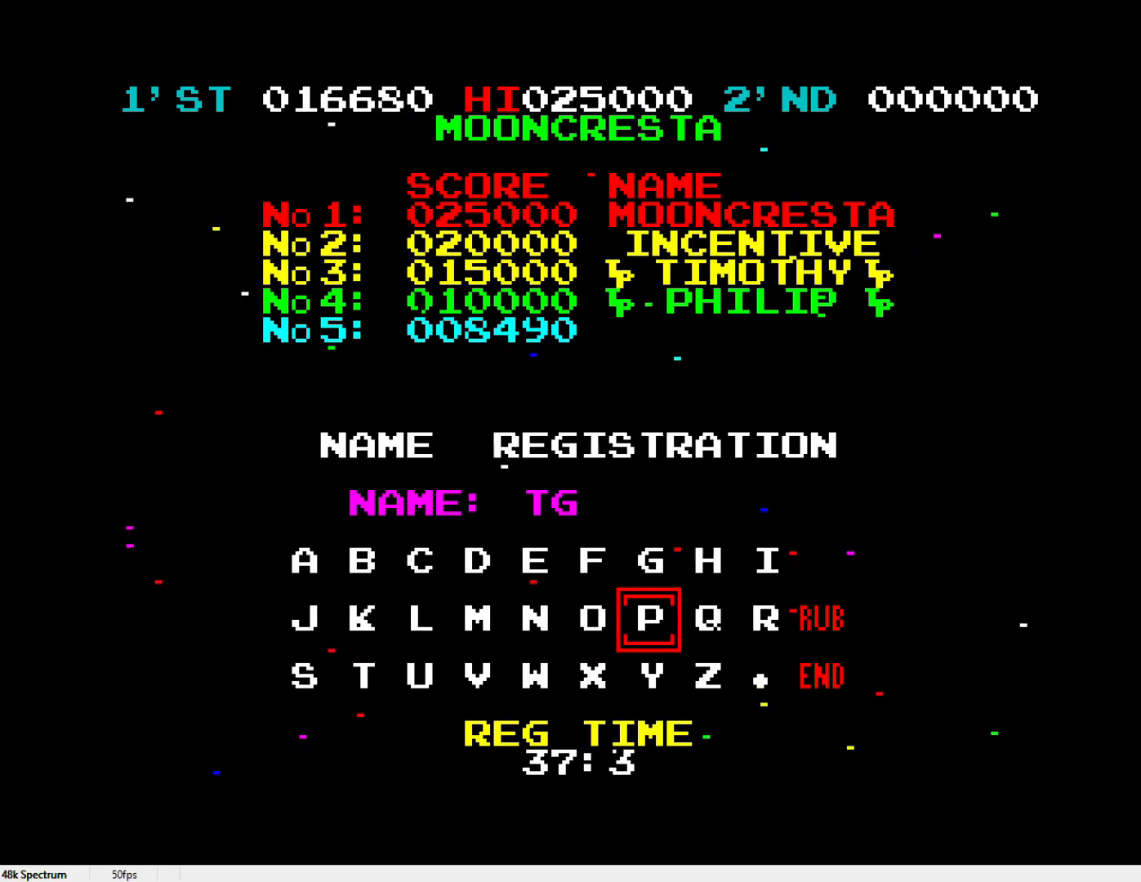
{"keys": ["l"], "events": [[417, "l", "down"]]}
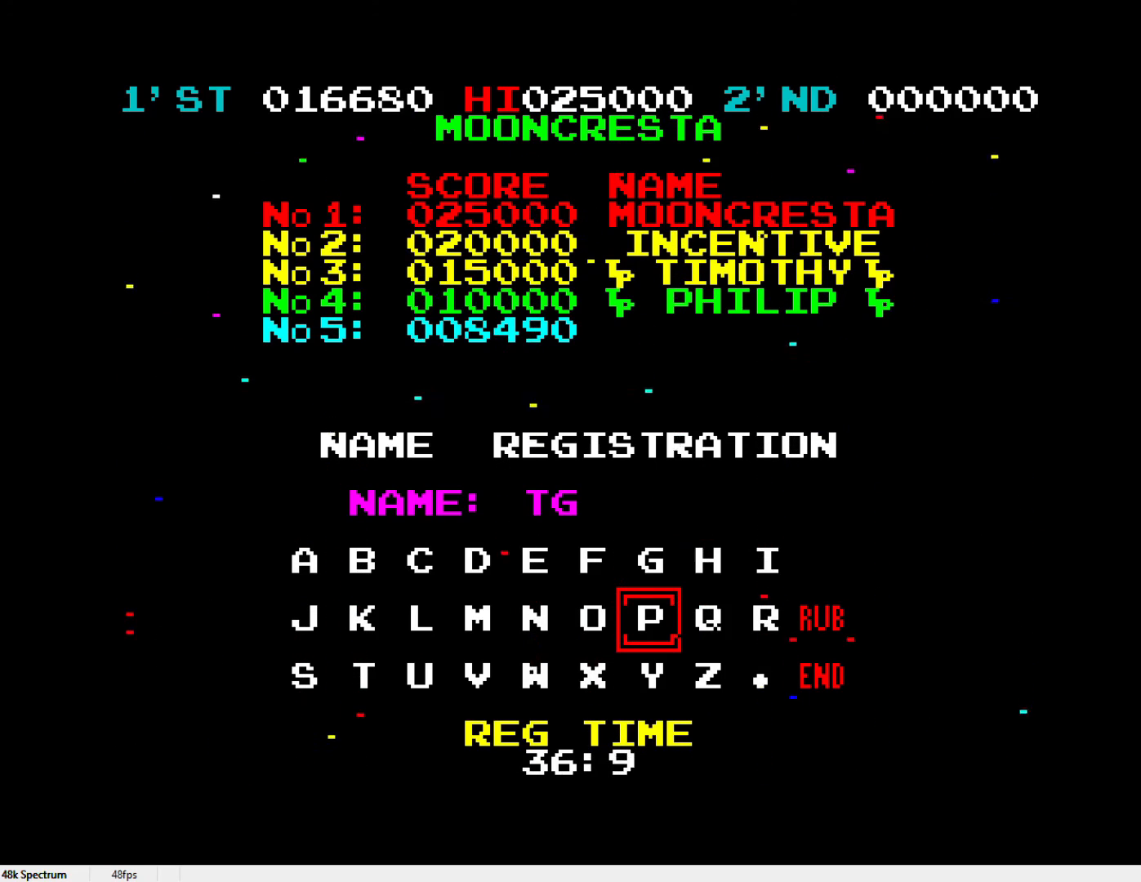
{"keys": [], "events": [[100, "l", "up"]]}
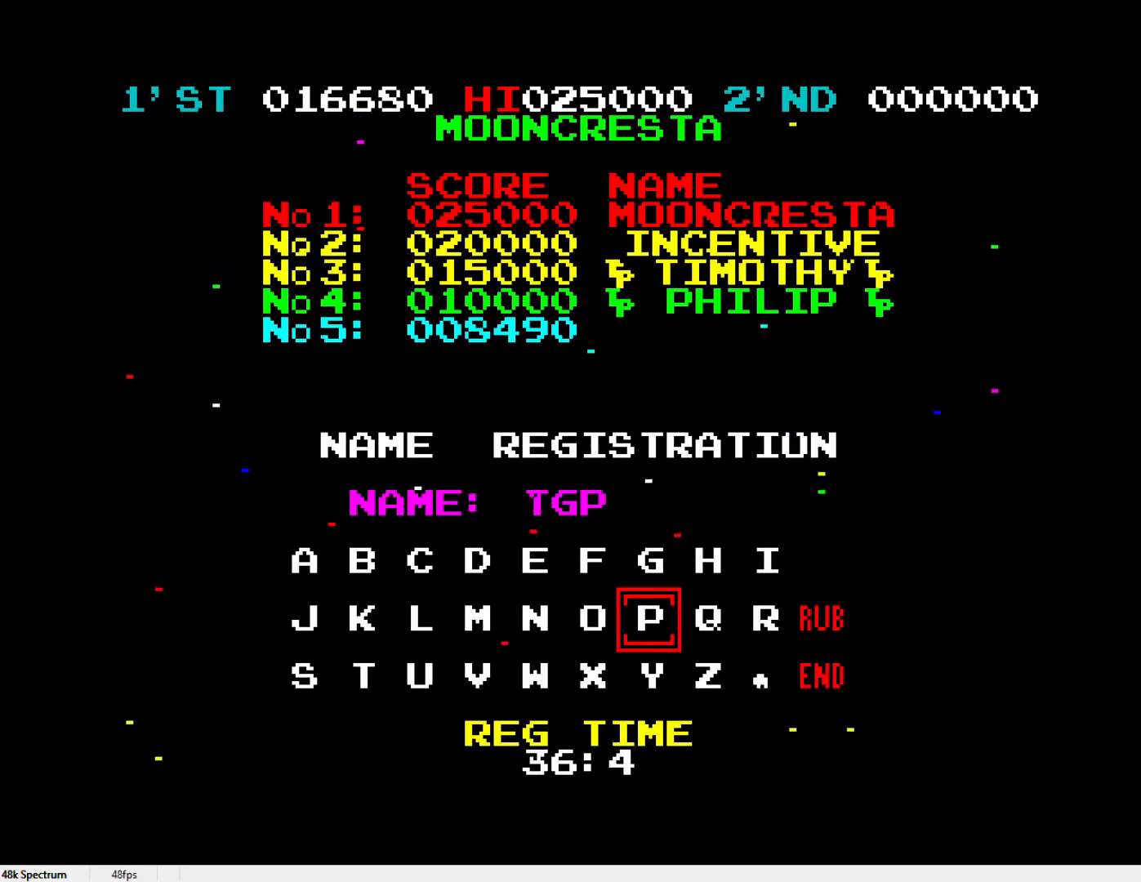
{"keys": ["x"], "events": [[133, "x", "down"]]}
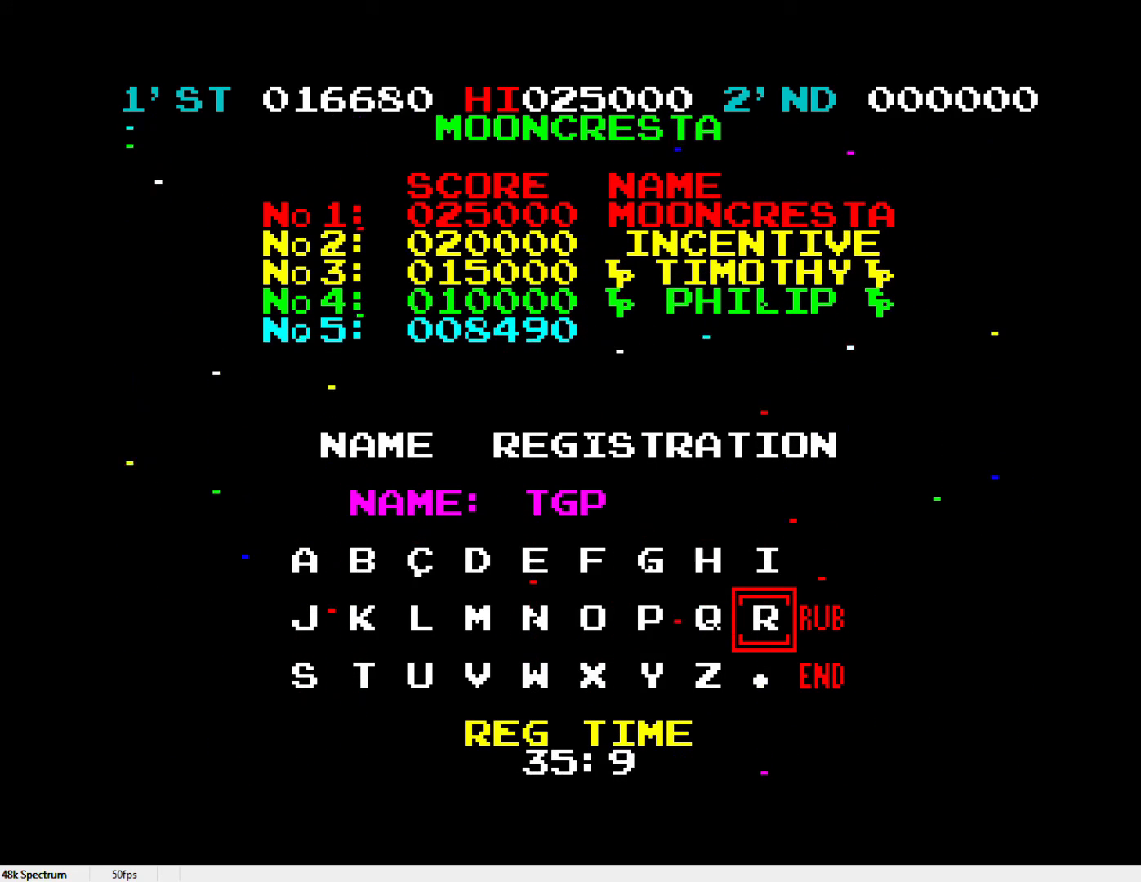
{"keys": ["x"], "events": []}
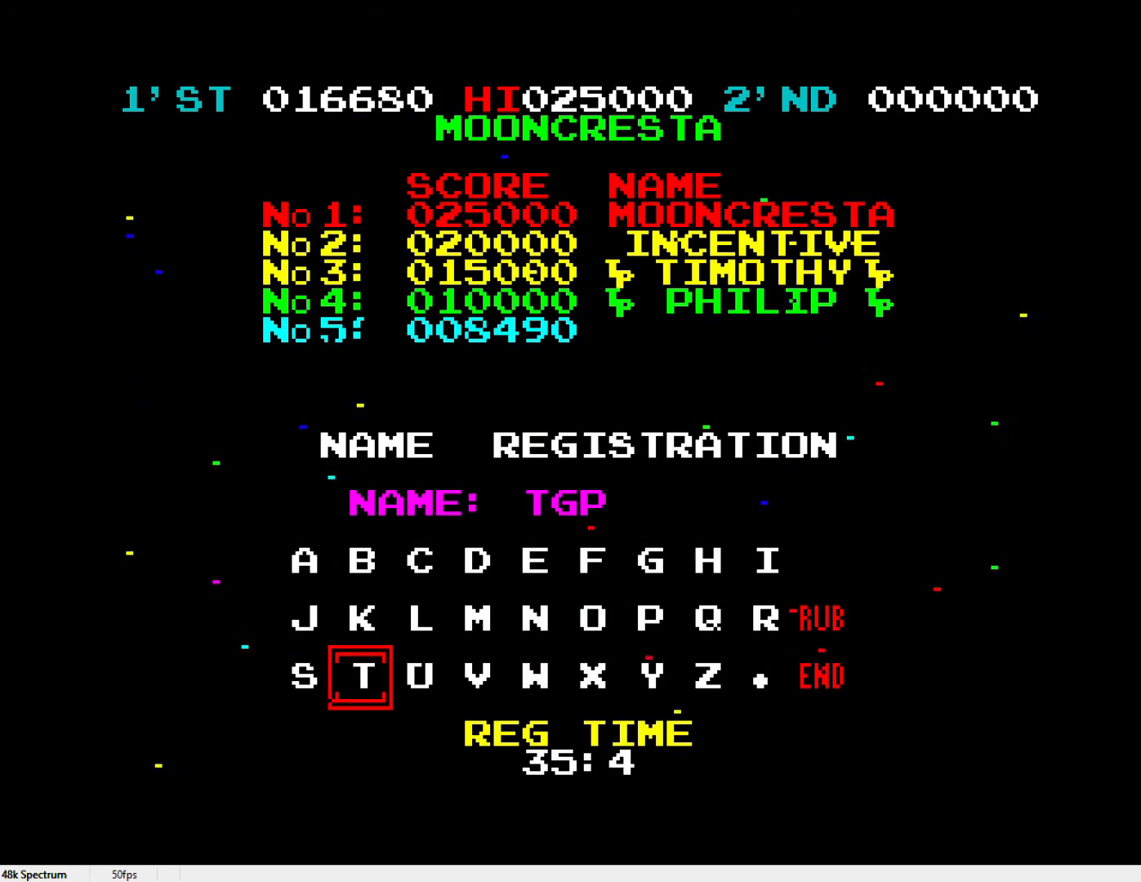
{"keys": ["x"], "events": []}
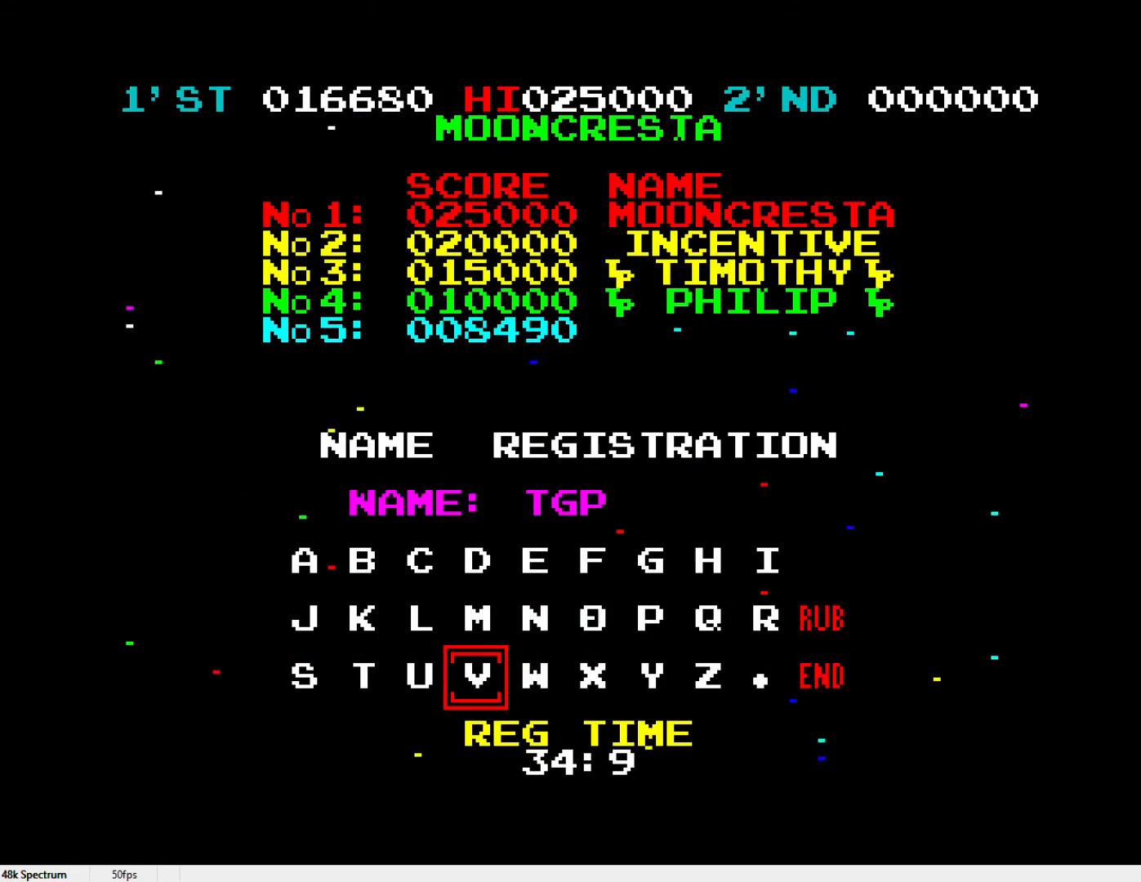
{"keys": ["x"], "events": []}
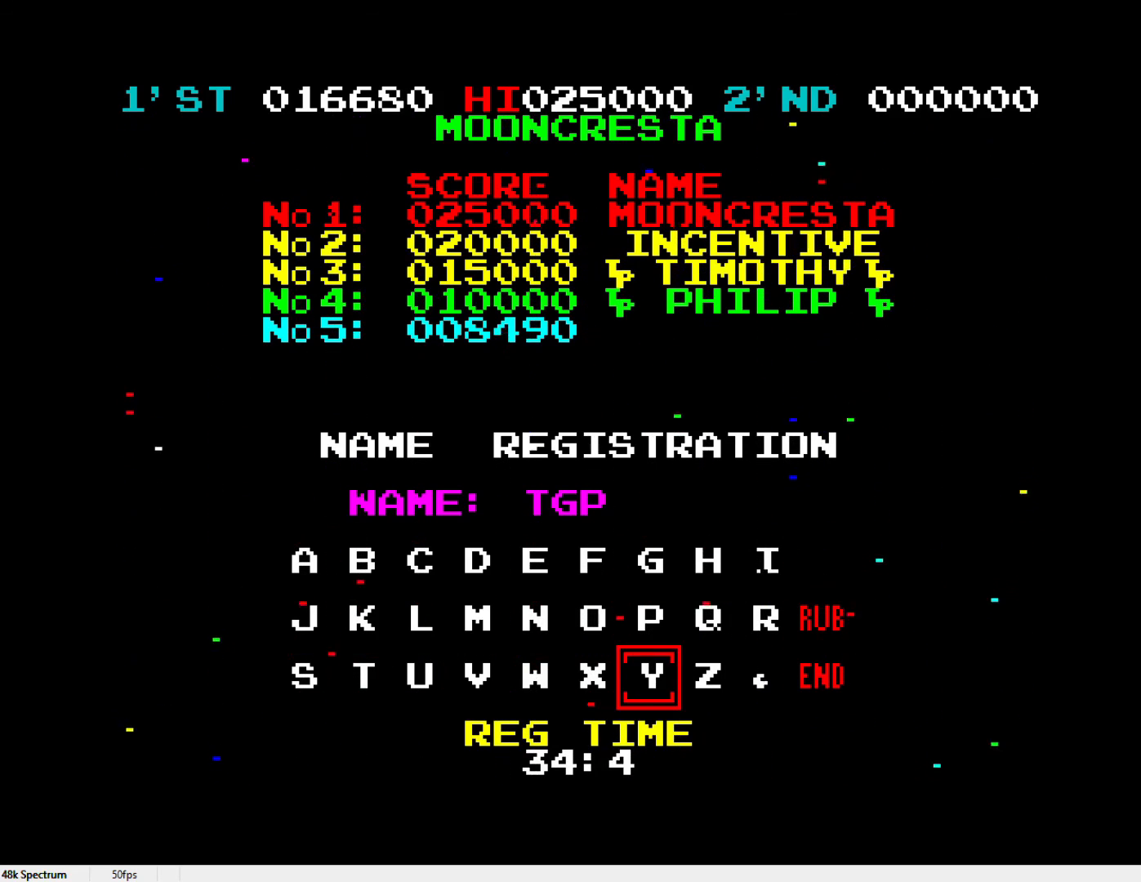
{"keys": ["x"], "events": []}
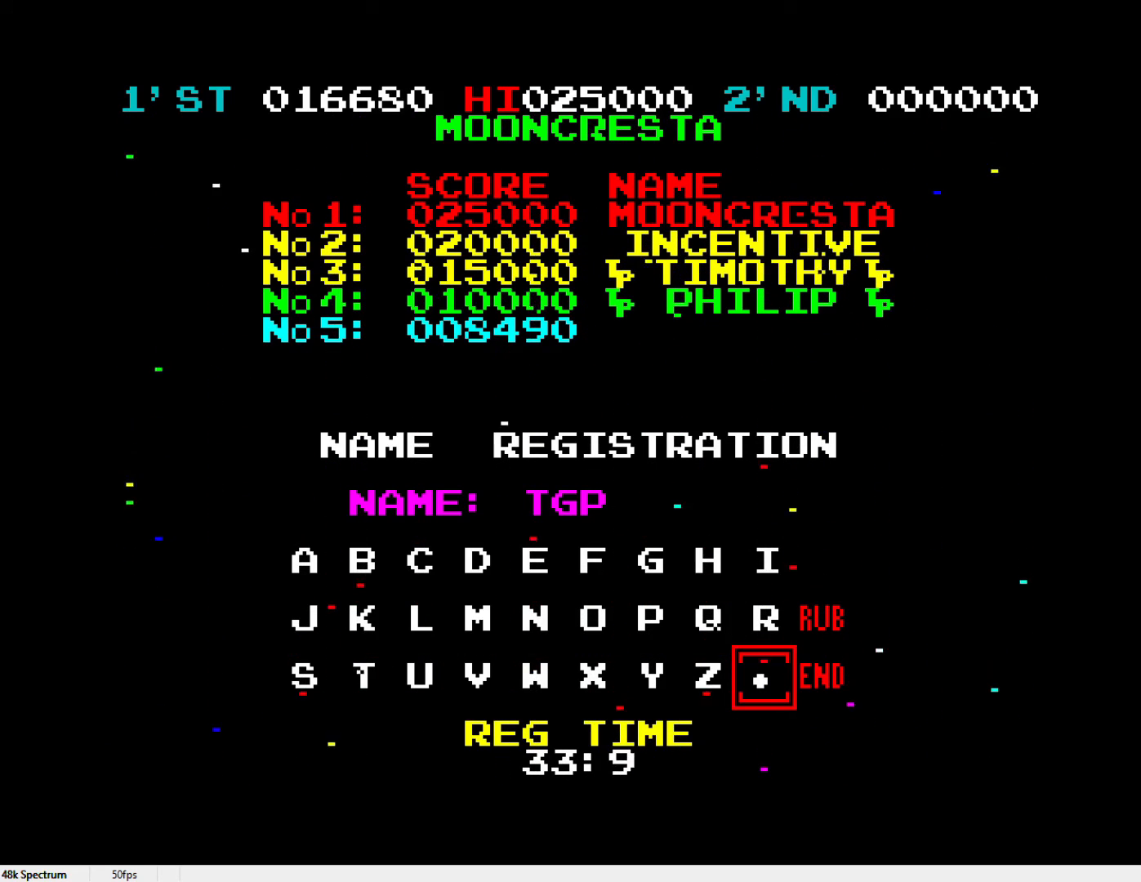
{"keys": [], "events": [[117, "x", "up"]]}
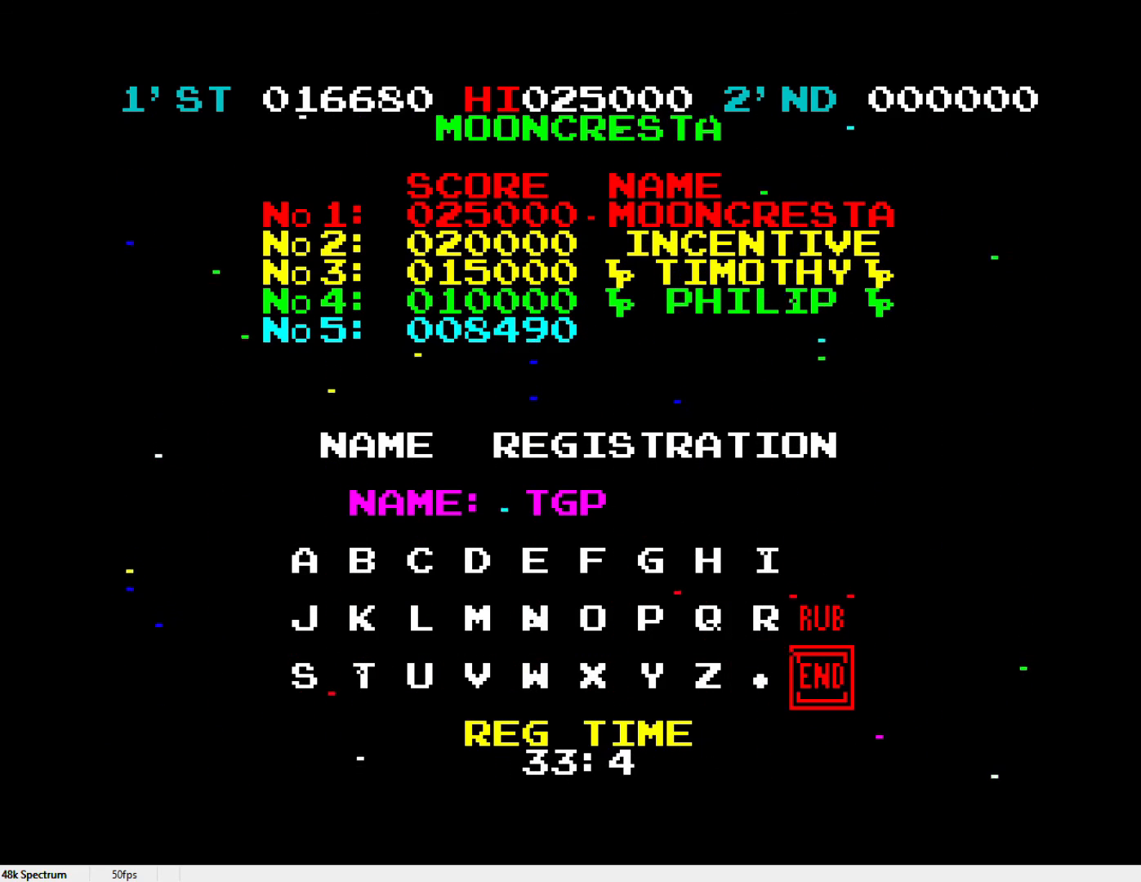
{"keys": [], "events": []}
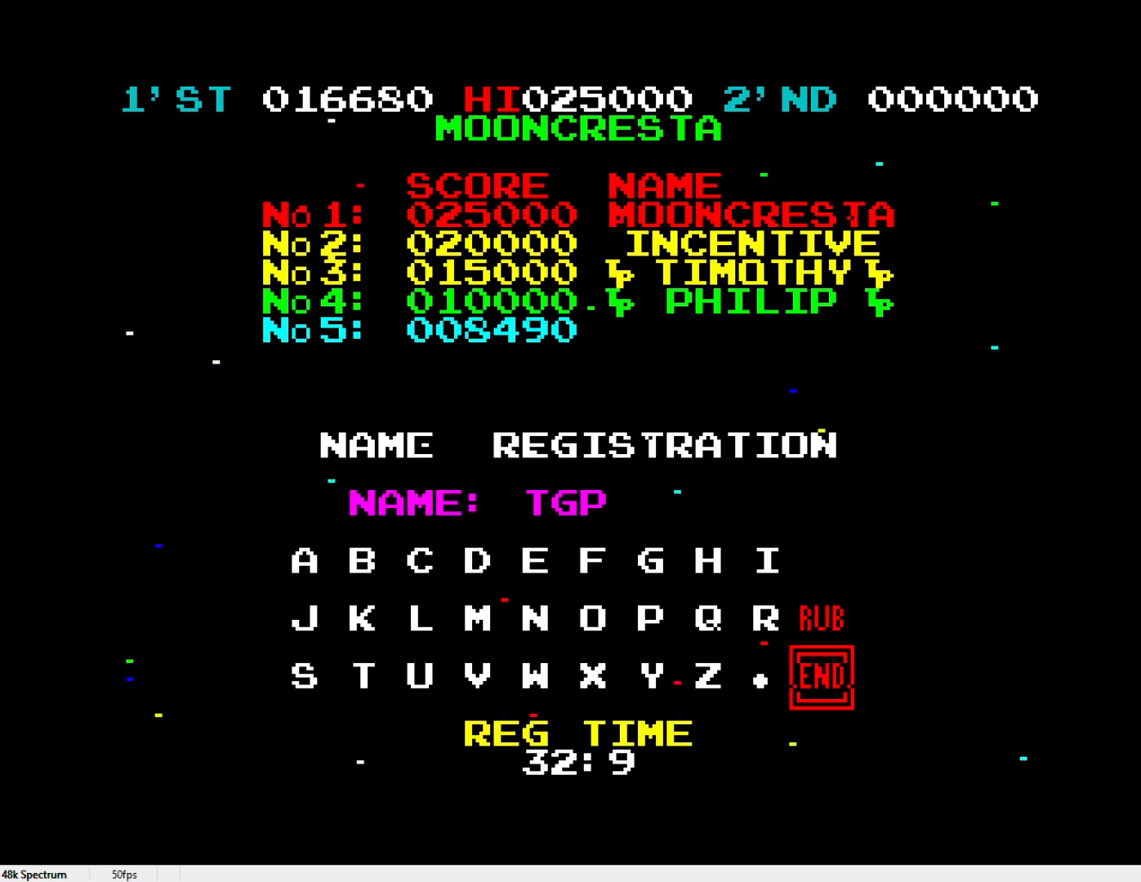
{"keys": ["l"], "events": [[383, "l", "down"]]}
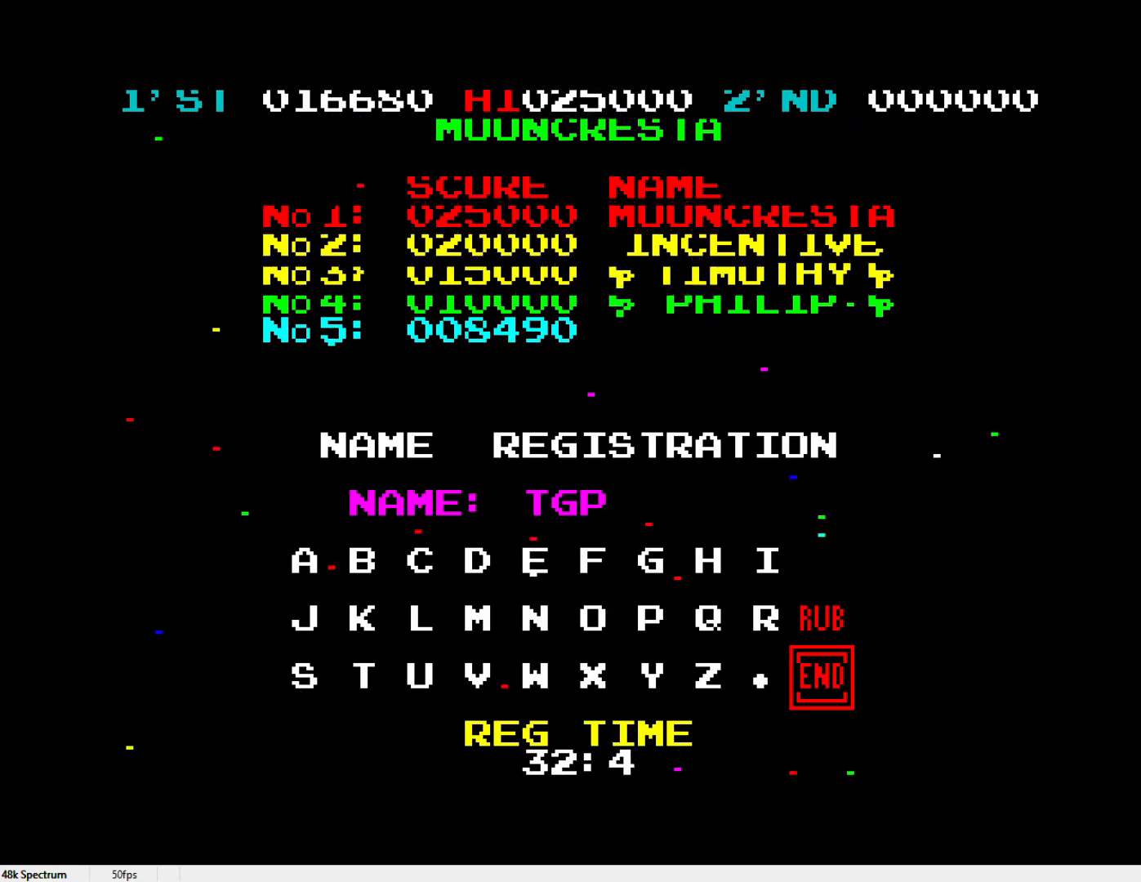
{"keys": [], "events": [[67, "l", "up"]]}